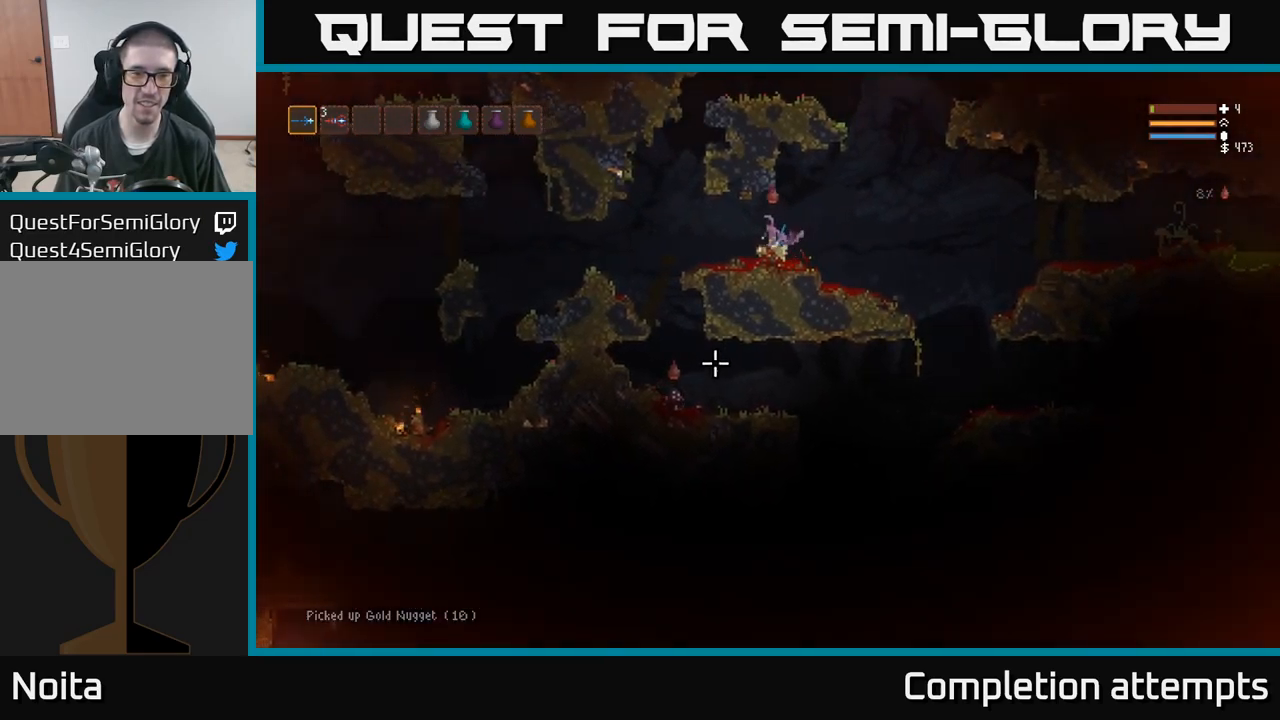
Gameplay with a controller (Xbox layout); each line is a JSON object with the inputs held at the frame after it (dt_ms = milliseconds from this image to that frame). "events" lists button and stick changes between this image and that frame as [ms after this image, input, new state], when the widget could be followed in between. Not read: R3 left_stick.
{"dt_ms": 1000, "buttons": [], "right_stick": "down"}
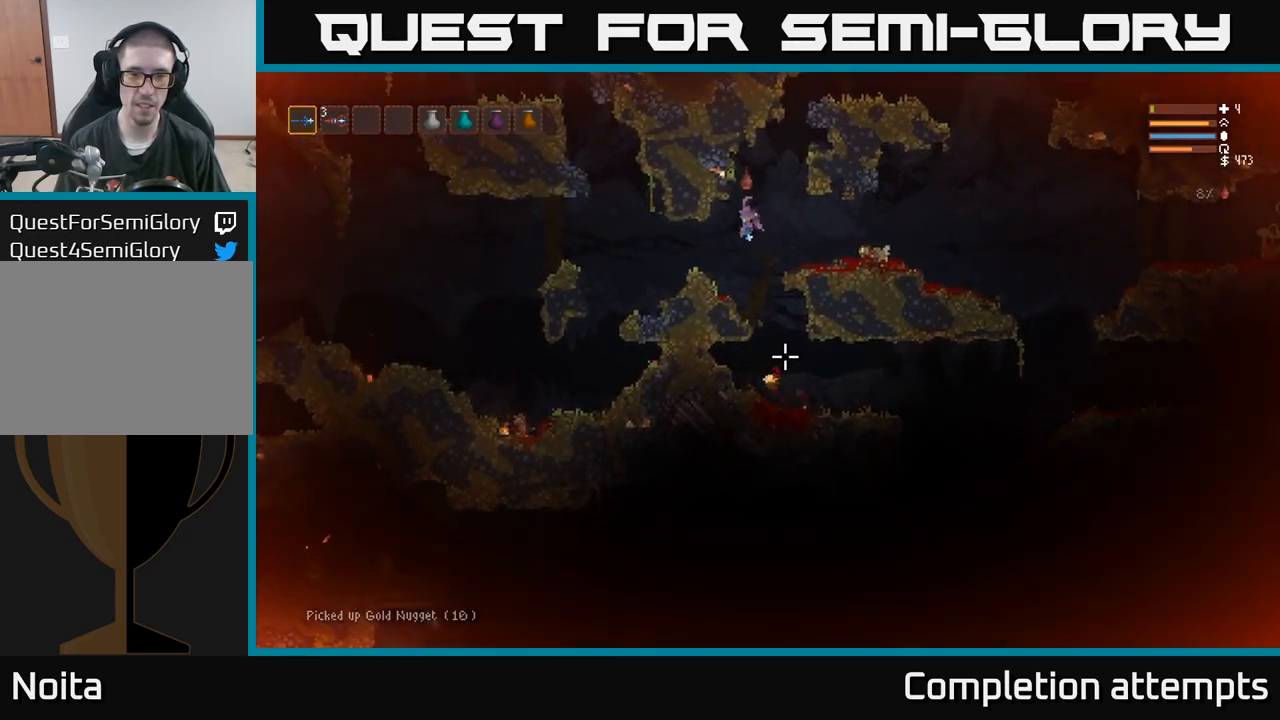
{"dt_ms": 500, "buttons": [], "right_stick": "down-right", "events": [[450, "right_stick", "down-right"]]}
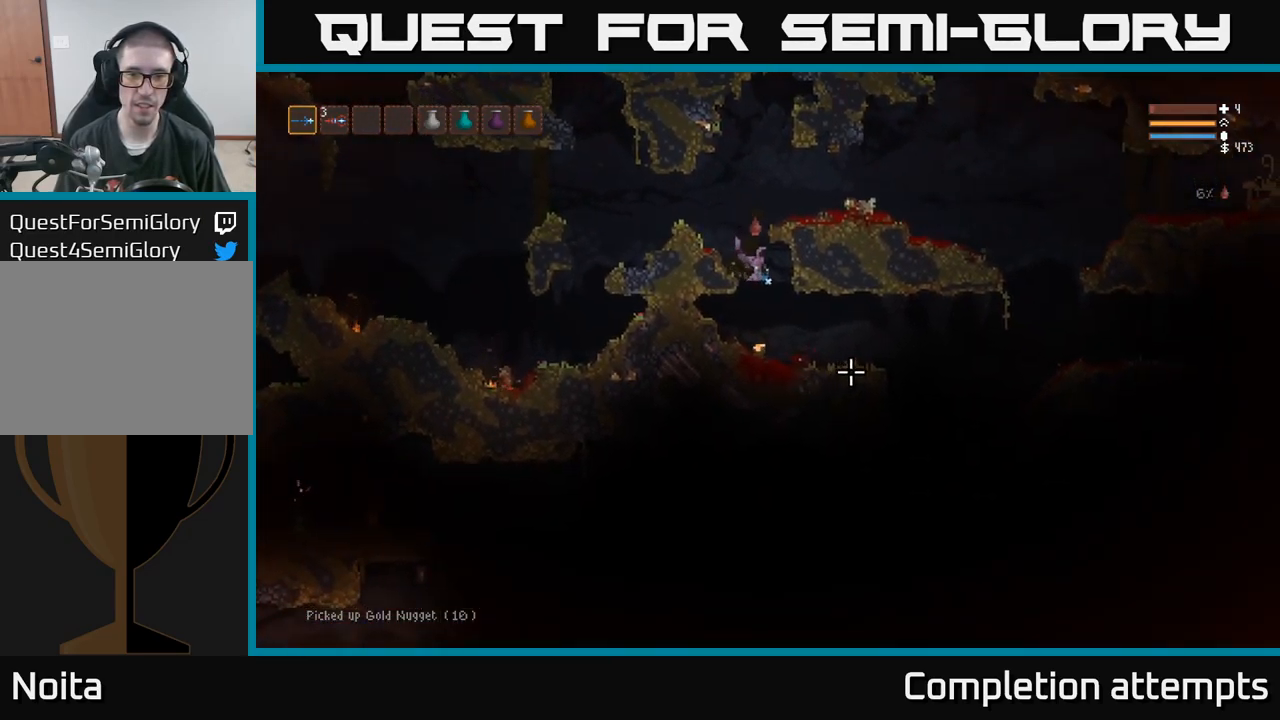
{"dt_ms": 500, "buttons": [], "right_stick": "right", "events": [[200, "right_stick", "right"]]}
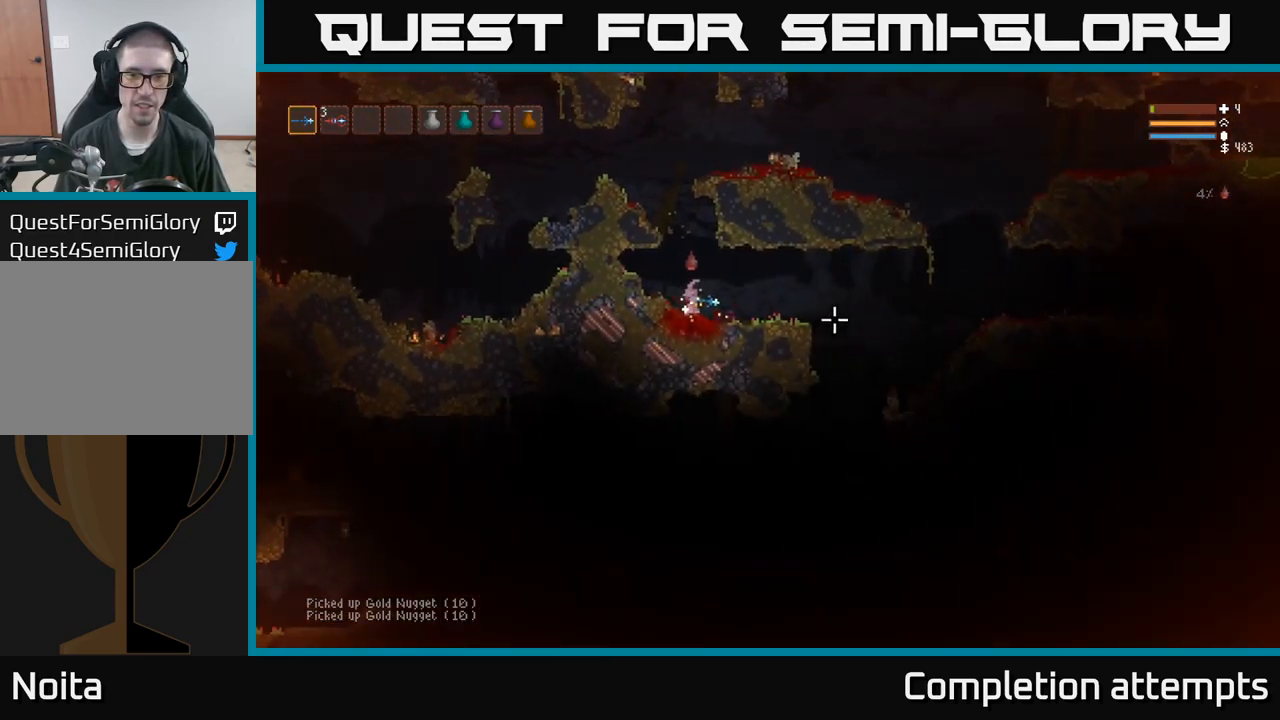
{"dt_ms": 500, "buttons": ["L2"], "right_stick": "down-right", "events": [[383, "right_stick", "down-right"], [483, "L2", "down"]]}
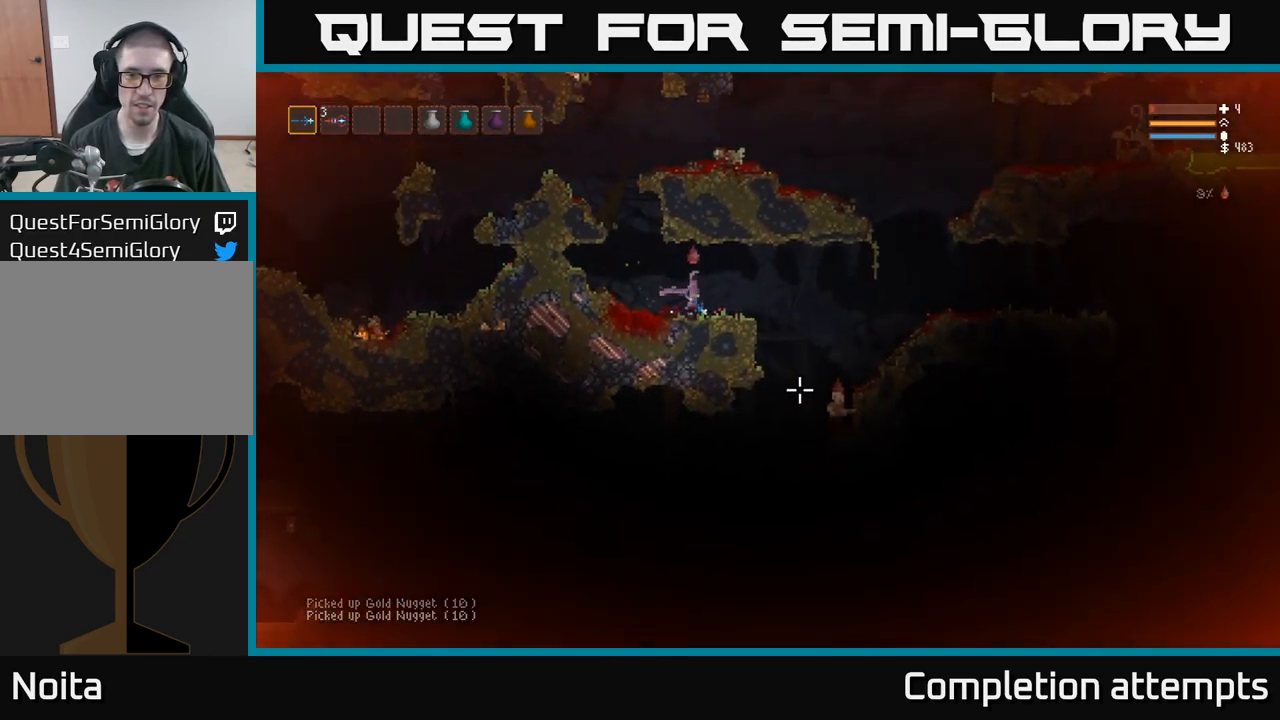
{"dt_ms": 500, "buttons": [], "right_stick": "down-right", "events": [[150, "L2", "up"], [217, "R2", "down"], [317, "R2", "up"]]}
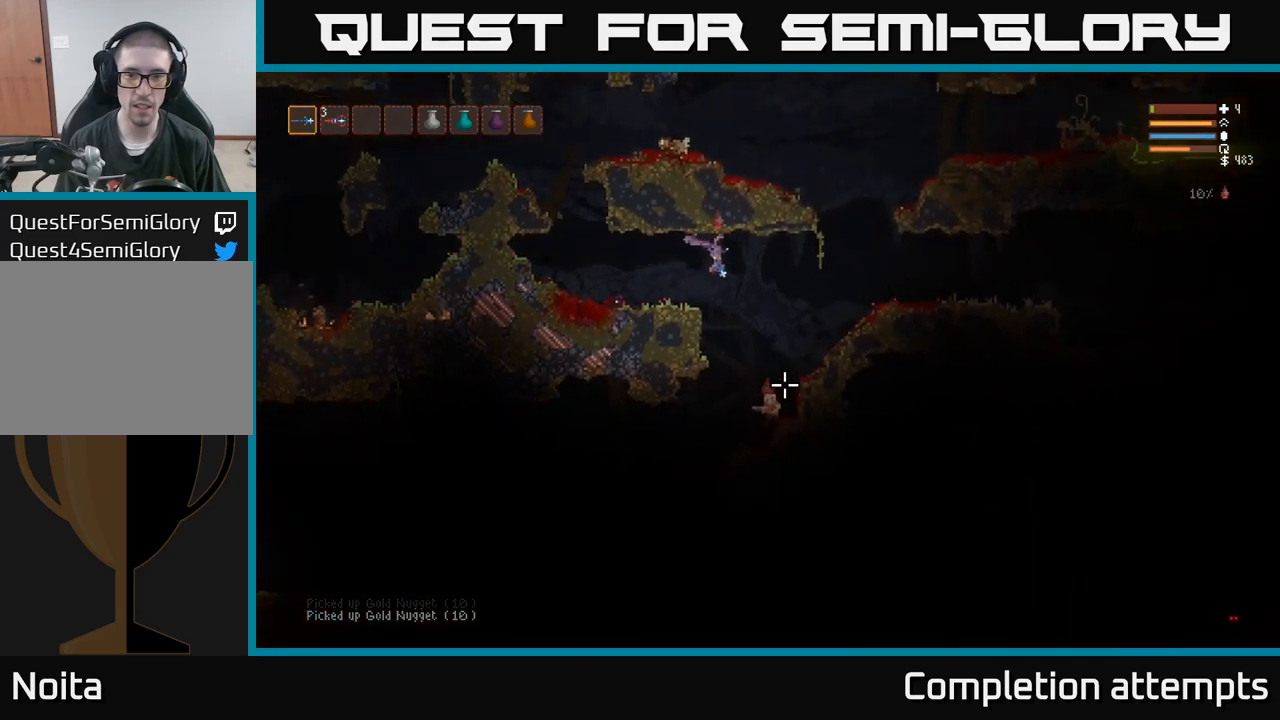
{"dt_ms": 1000, "buttons": [], "right_stick": "down"}
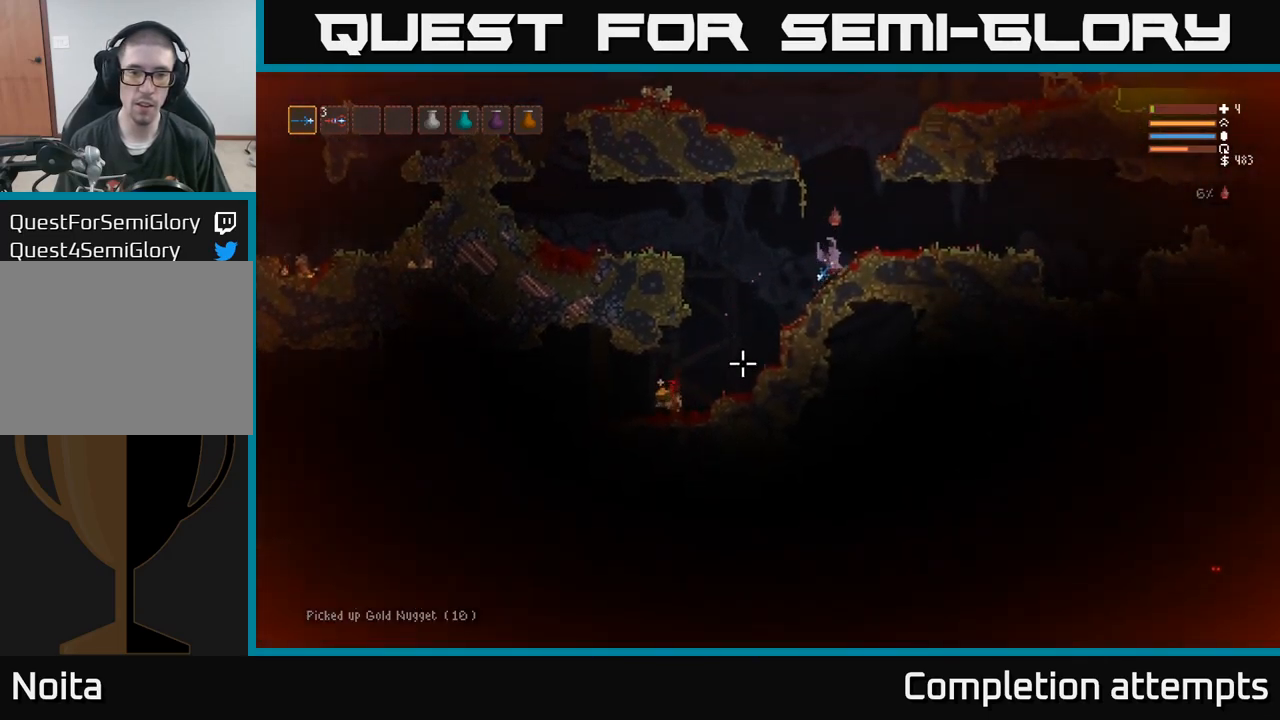
{"dt_ms": 500, "buttons": [], "right_stick": "center", "events": [[300, "L2", "down"], [400, "L2", "up"], [500, "right_stick", "center"]]}
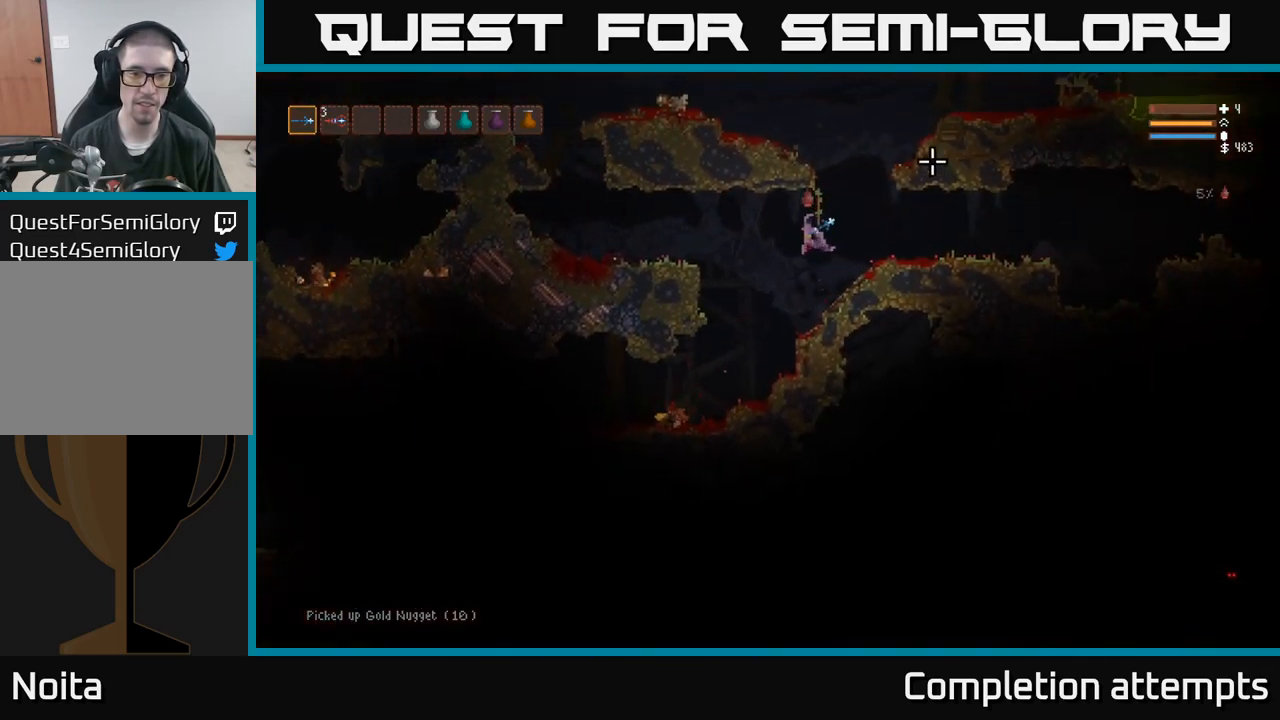
{"dt_ms": 500, "buttons": [], "right_stick": "left", "events": [[184, "right_stick", "down"], [334, "right_stick", "left"]]}
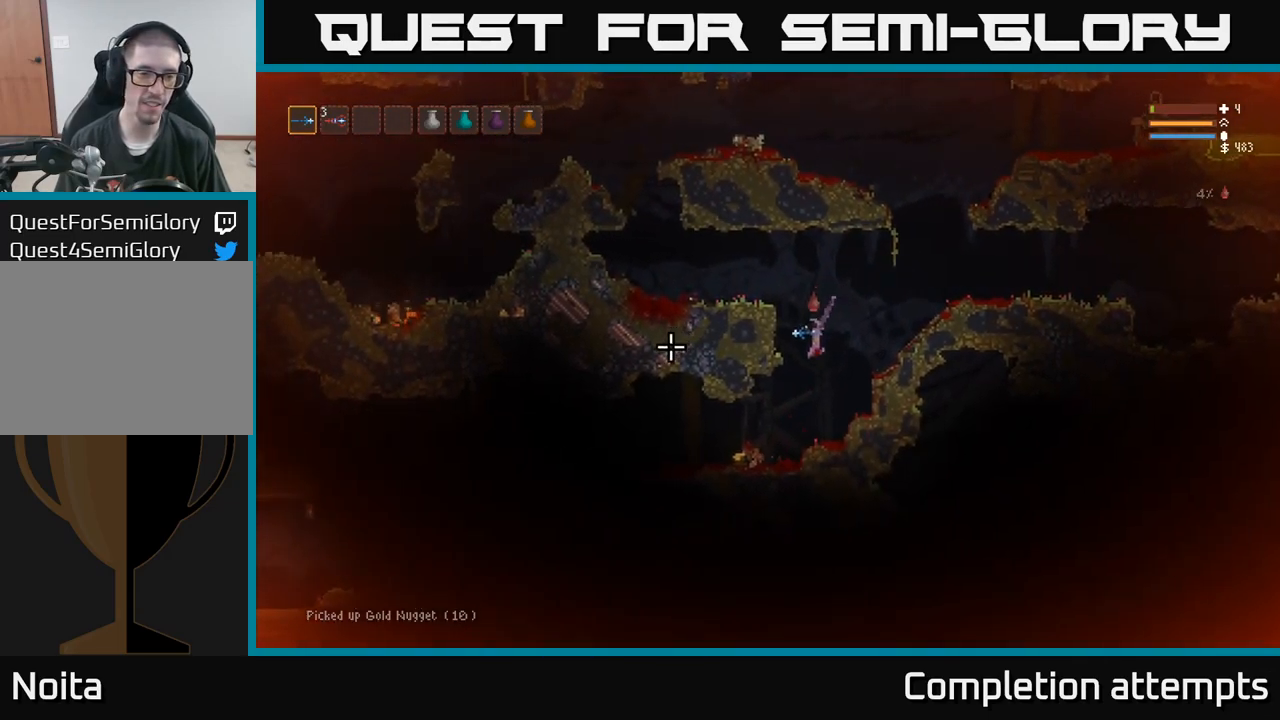
{"dt_ms": 500, "buttons": [], "right_stick": "left", "events": []}
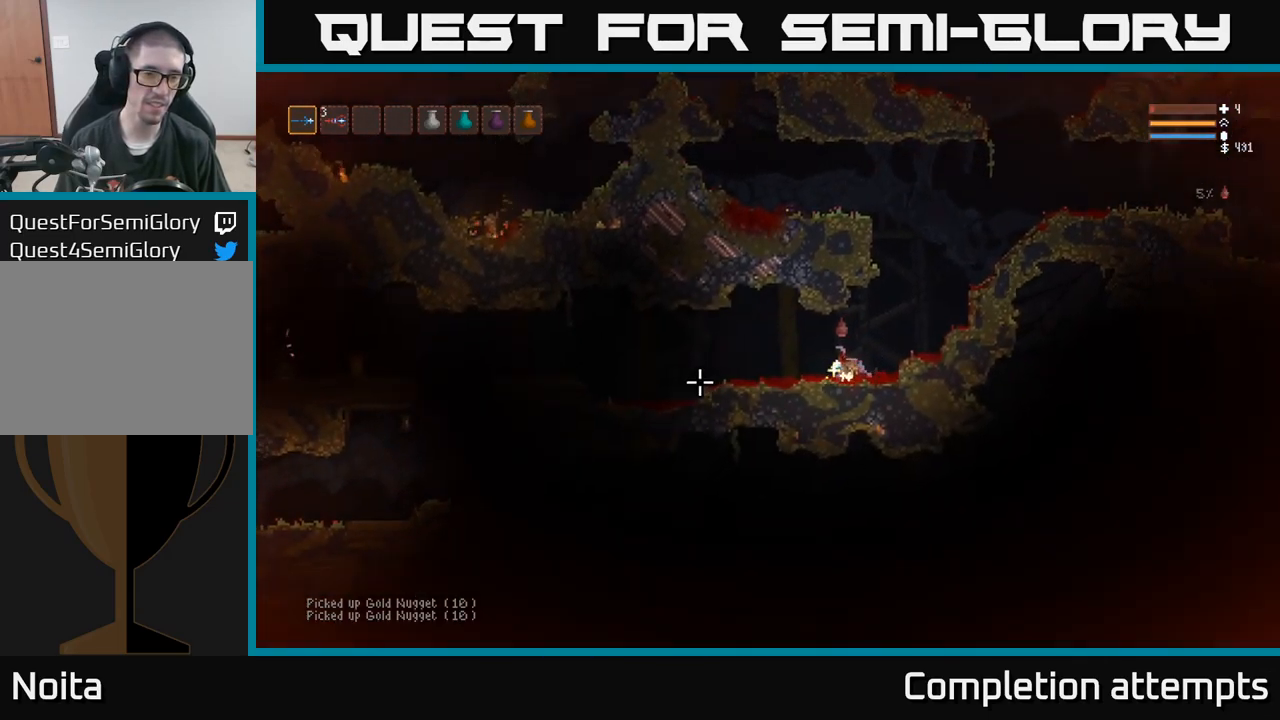
{"dt_ms": 500, "buttons": [], "right_stick": "left", "events": []}
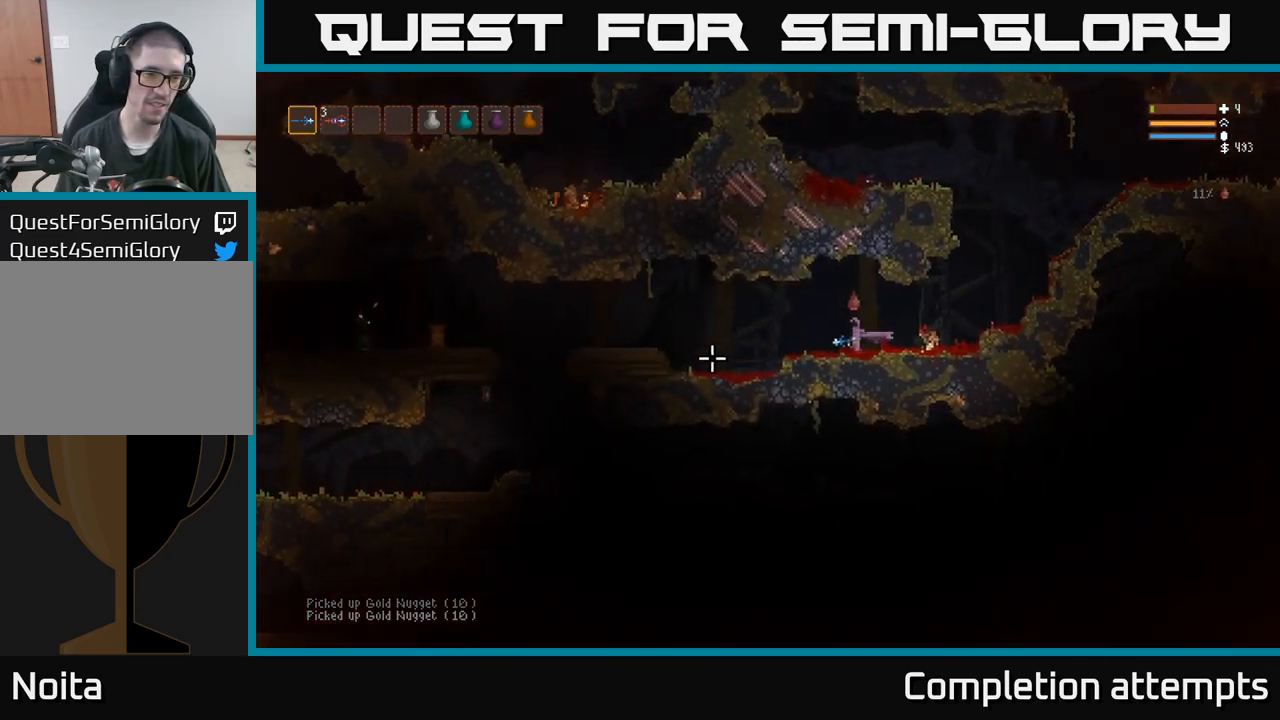
{"dt_ms": 500, "buttons": [], "right_stick": "left", "events": [[250, "R2", "down"], [367, "R2", "up"]]}
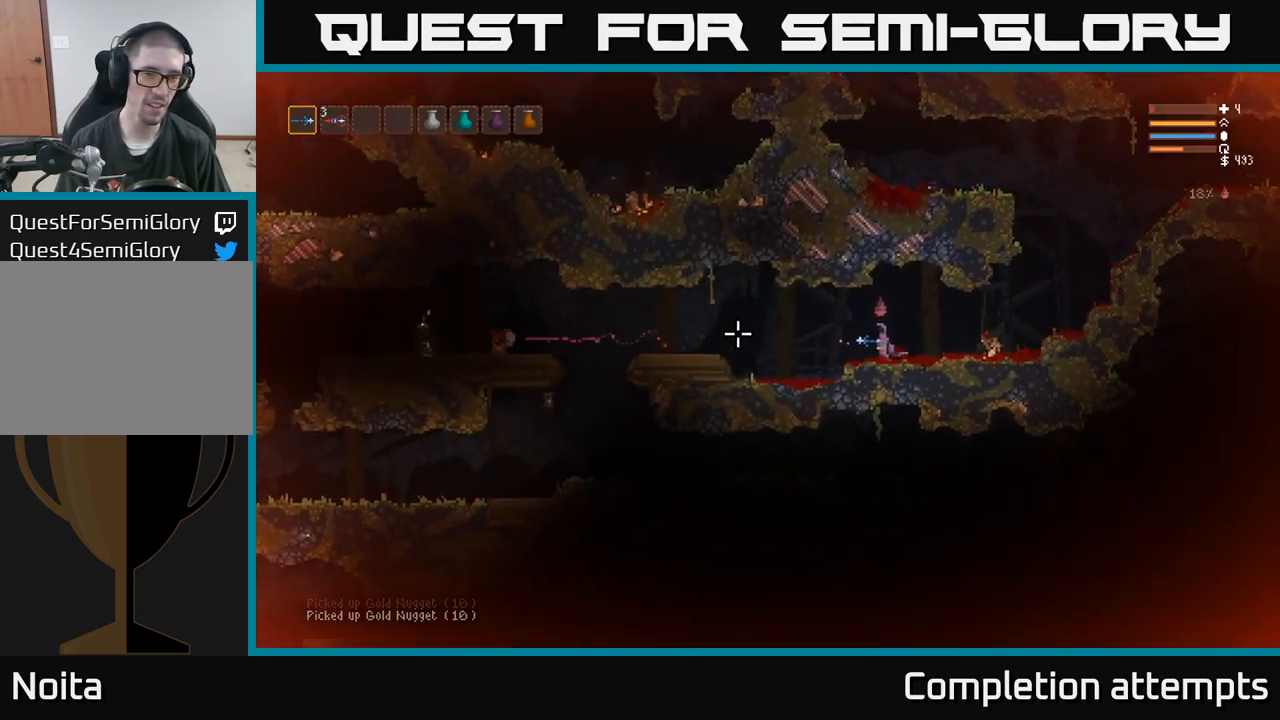
{"dt_ms": 500, "buttons": [], "right_stick": "left", "events": [[267, "R2", "down"], [384, "R2", "up"]]}
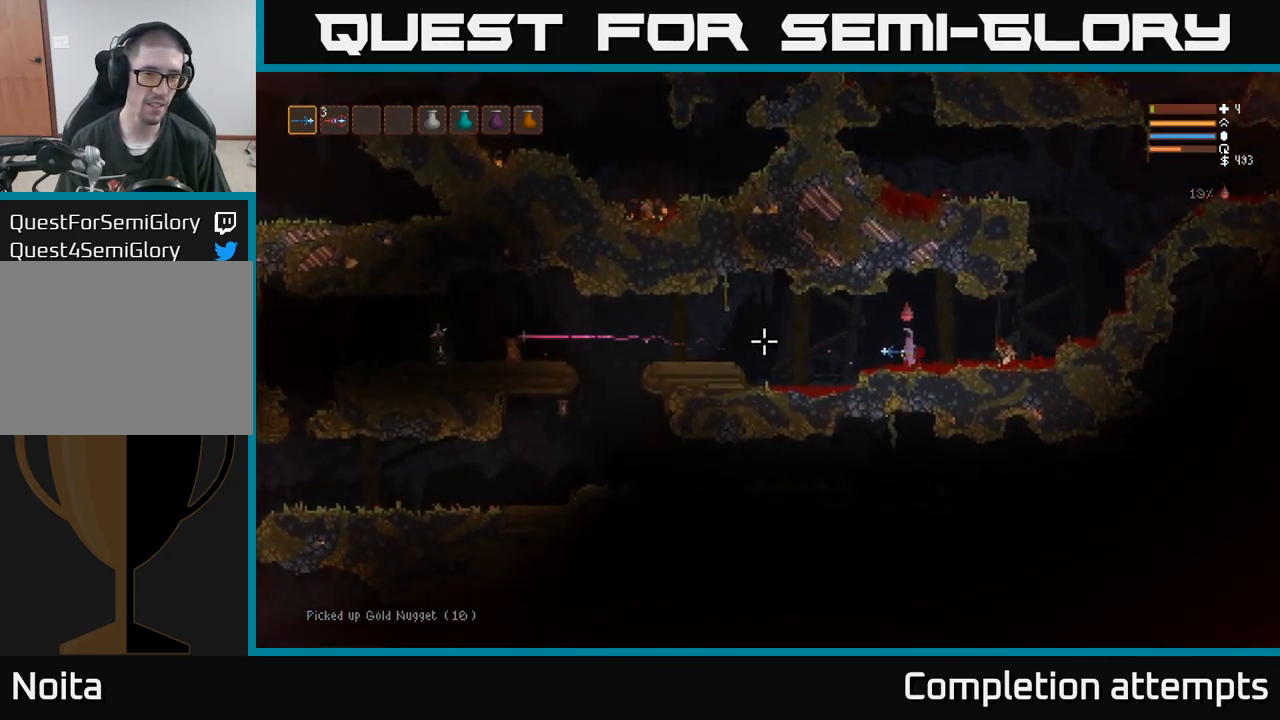
{"dt_ms": 500, "buttons": [], "right_stick": "left", "events": []}
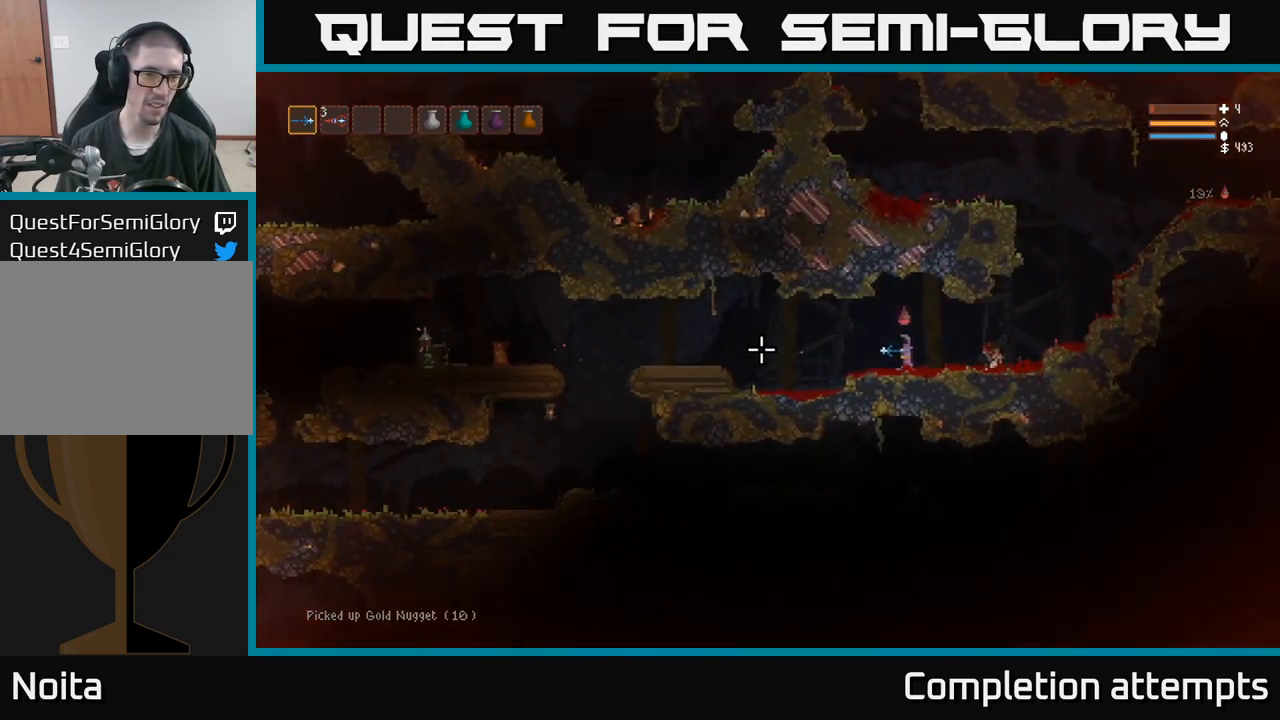
{"dt_ms": 984, "buttons": [], "right_stick": "left"}
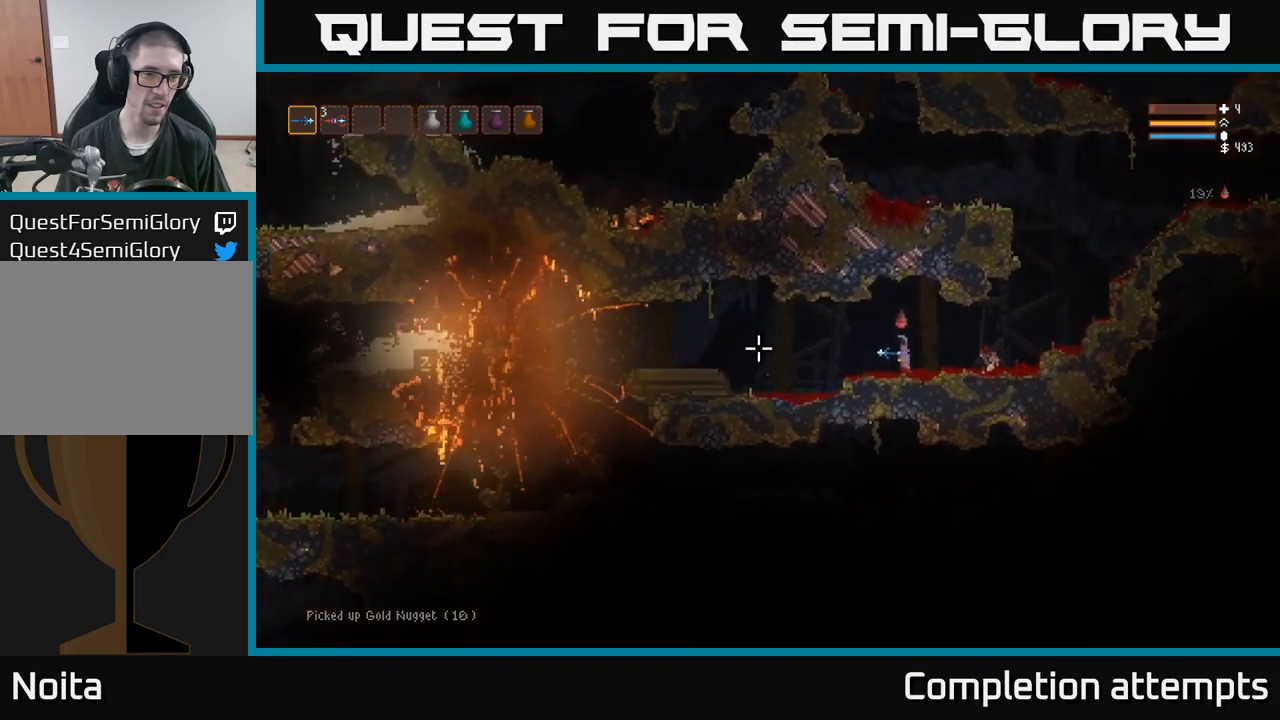
{"dt_ms": 500, "buttons": [], "right_stick": "left", "events": []}
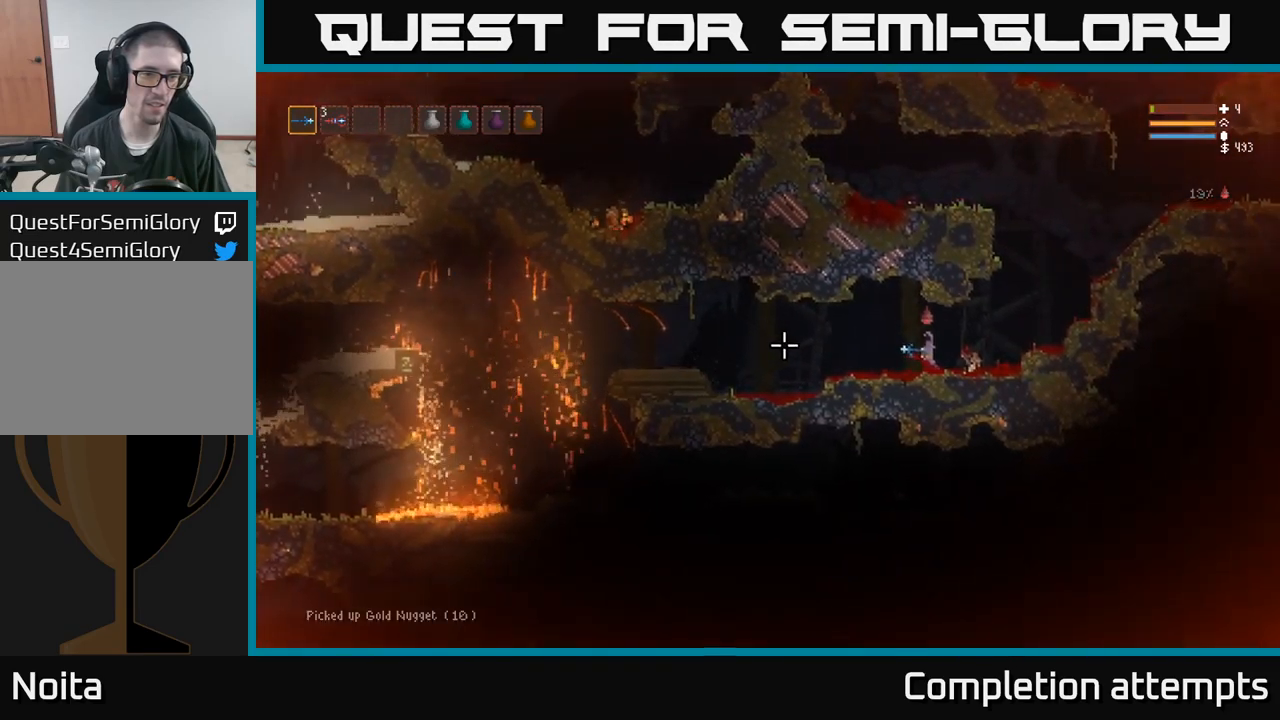
{"dt_ms": 500, "buttons": ["L2"], "right_stick": "right", "events": [[150, "right_stick", "up-right"], [217, "right_stick", "right"], [467, "L2", "down"]]}
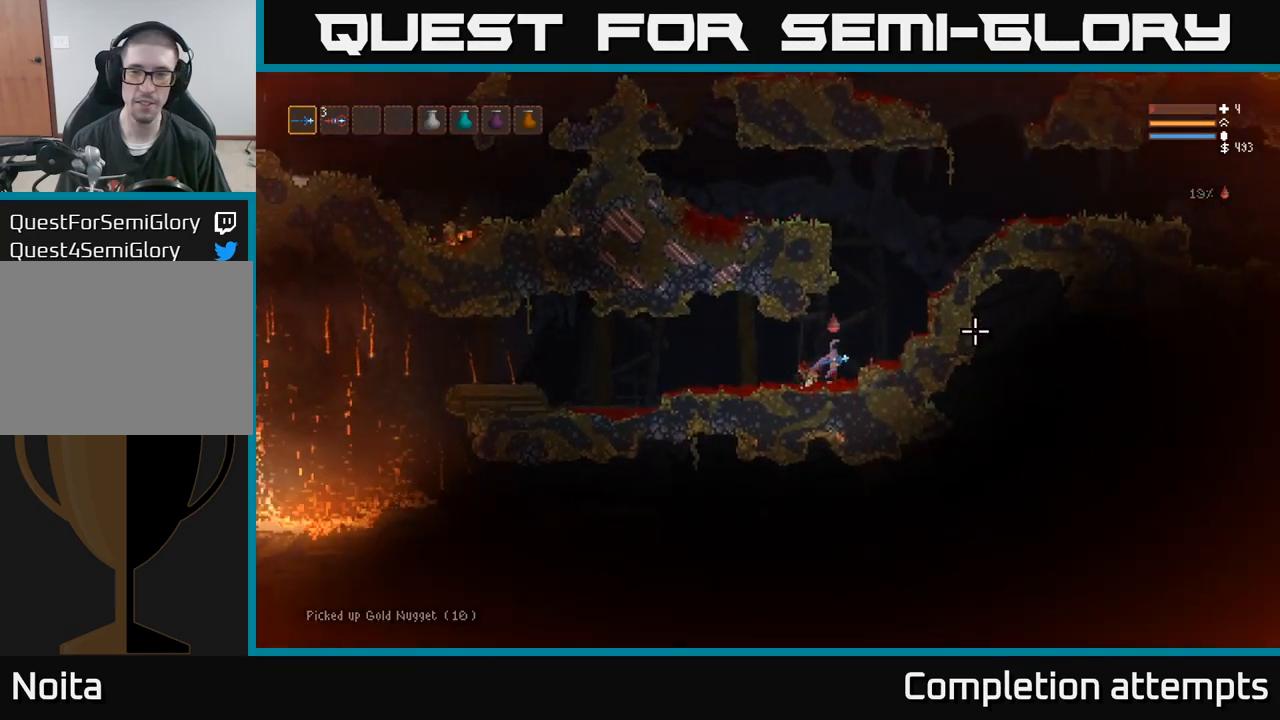
{"dt_ms": 500, "buttons": ["L2"], "right_stick": "right", "events": [[117, "L2", "up"], [300, "L2", "down"]]}
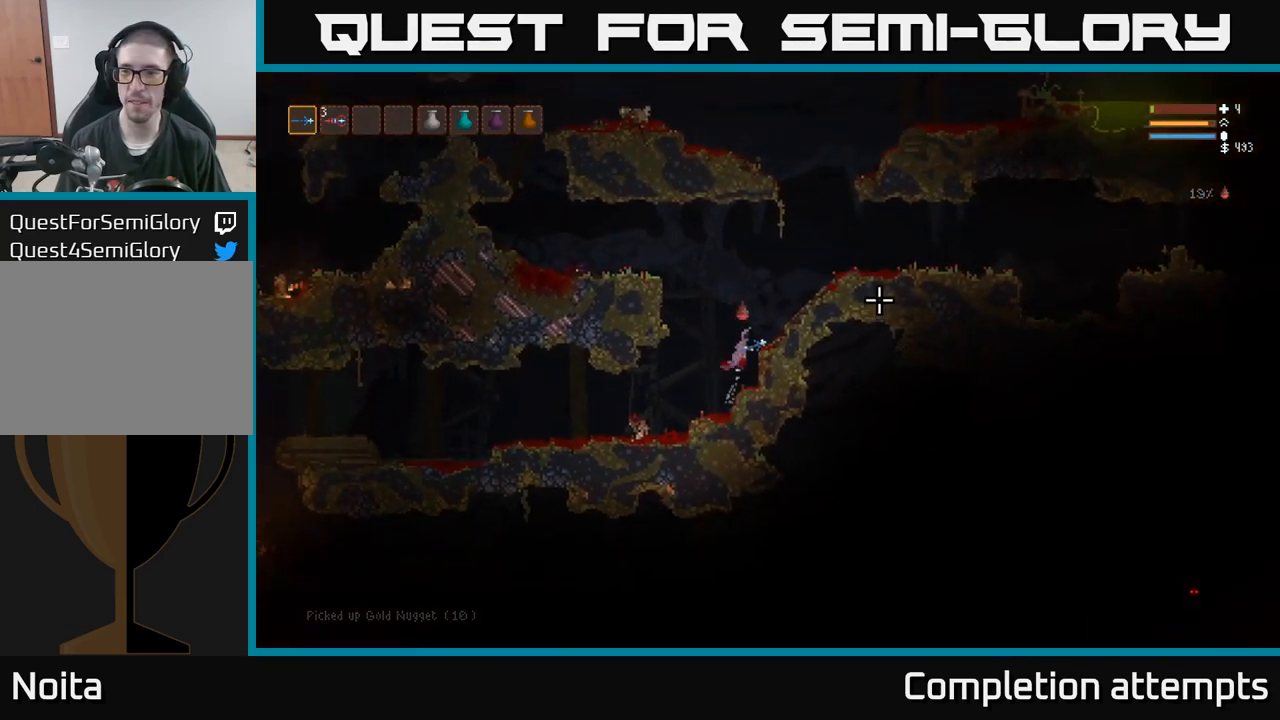
{"dt_ms": 500, "buttons": [], "right_stick": "right", "events": [[250, "L2", "up"]]}
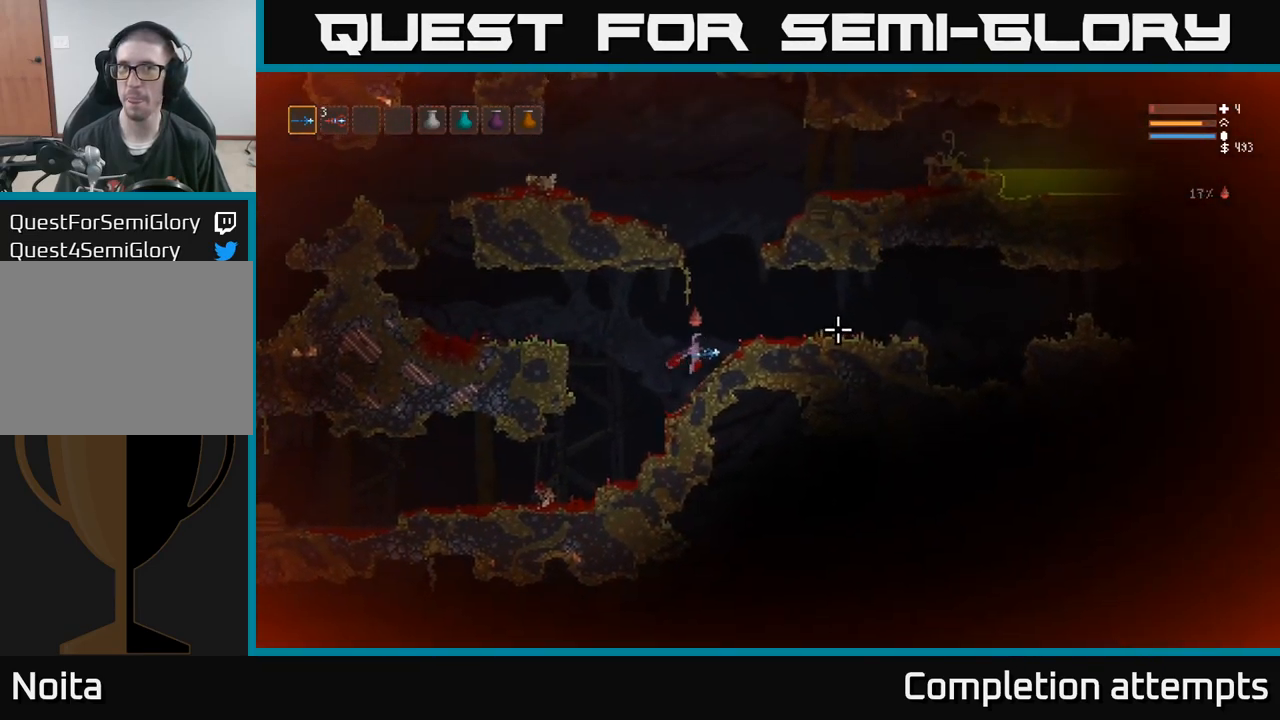
{"dt_ms": 500, "buttons": [], "right_stick": "right", "events": [[150, "L2", "down"], [250, "L2", "up"]]}
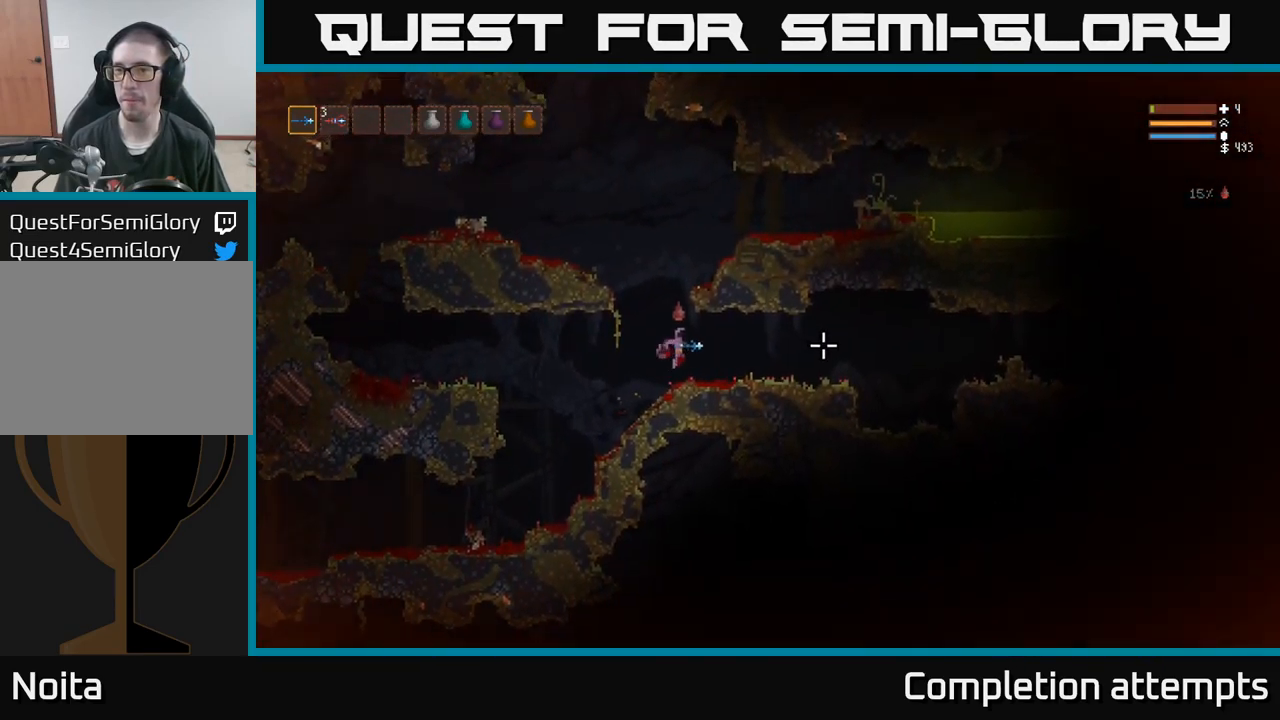
{"dt_ms": 500, "buttons": [], "right_stick": "right", "events": [[450, "L2", "down"], [483, "L2", "up"]]}
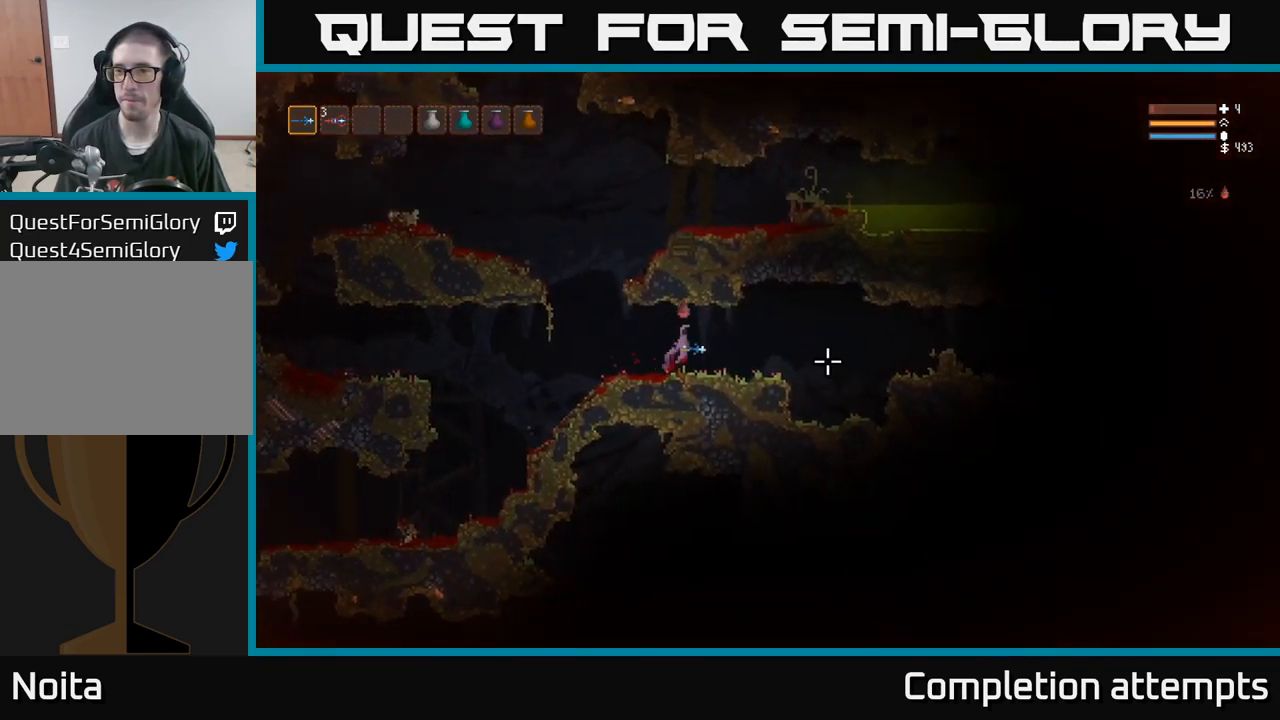
{"dt_ms": 500, "buttons": [], "right_stick": "right", "events": []}
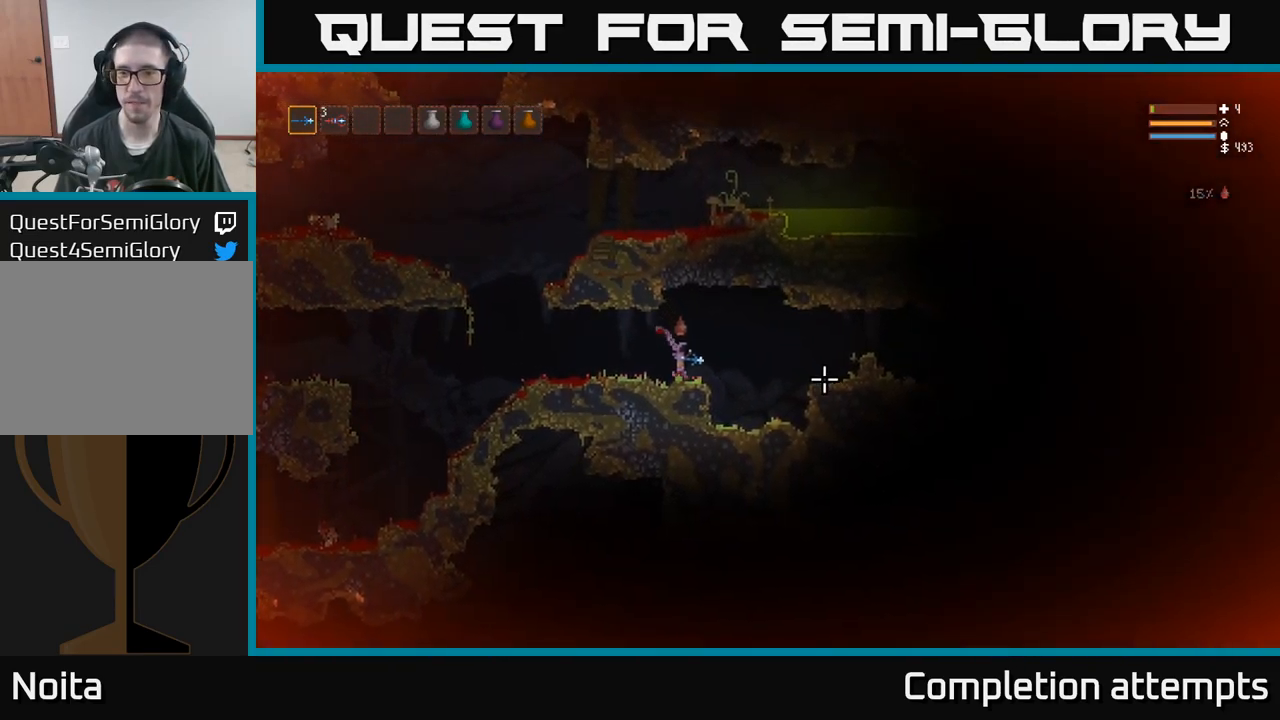
{"dt_ms": 500, "buttons": [], "right_stick": "right", "events": [[83, "L2", "down"], [183, "L2", "up"]]}
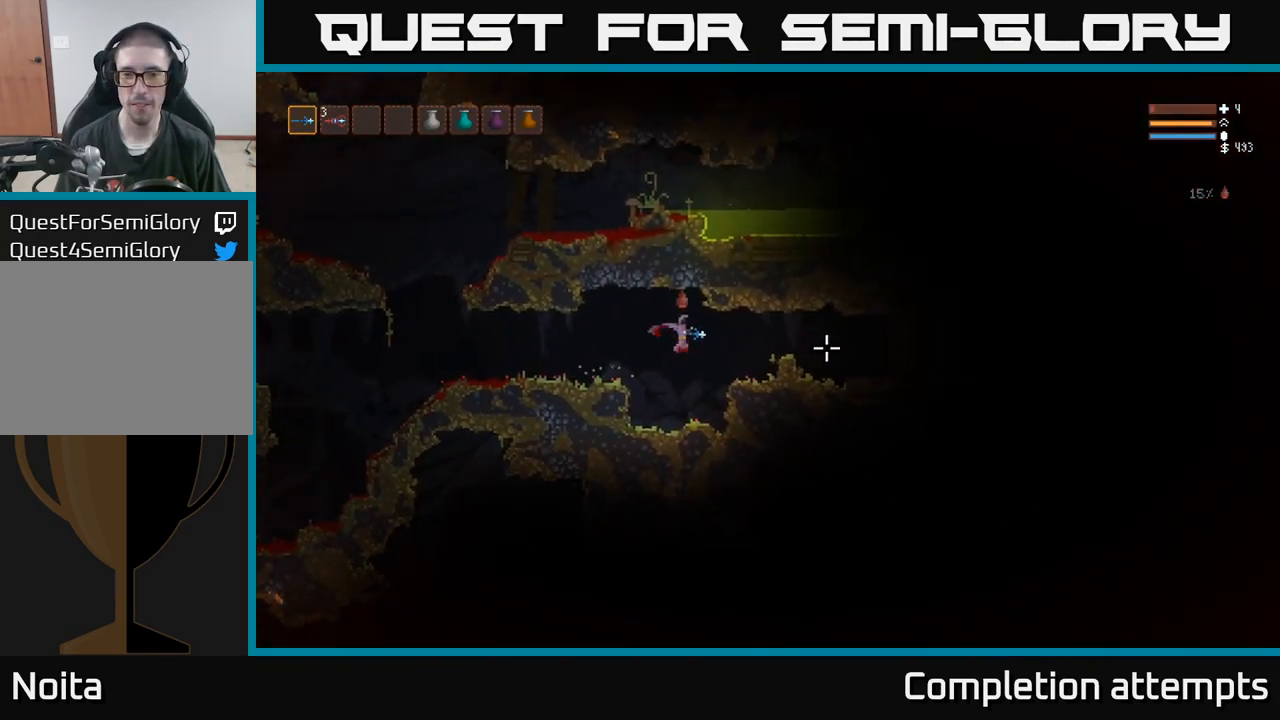
{"dt_ms": 516, "buttons": ["L2"], "right_stick": "right", "events": [[117, "L2", "down"], [233, "L2", "up"], [499, "L2", "down"]]}
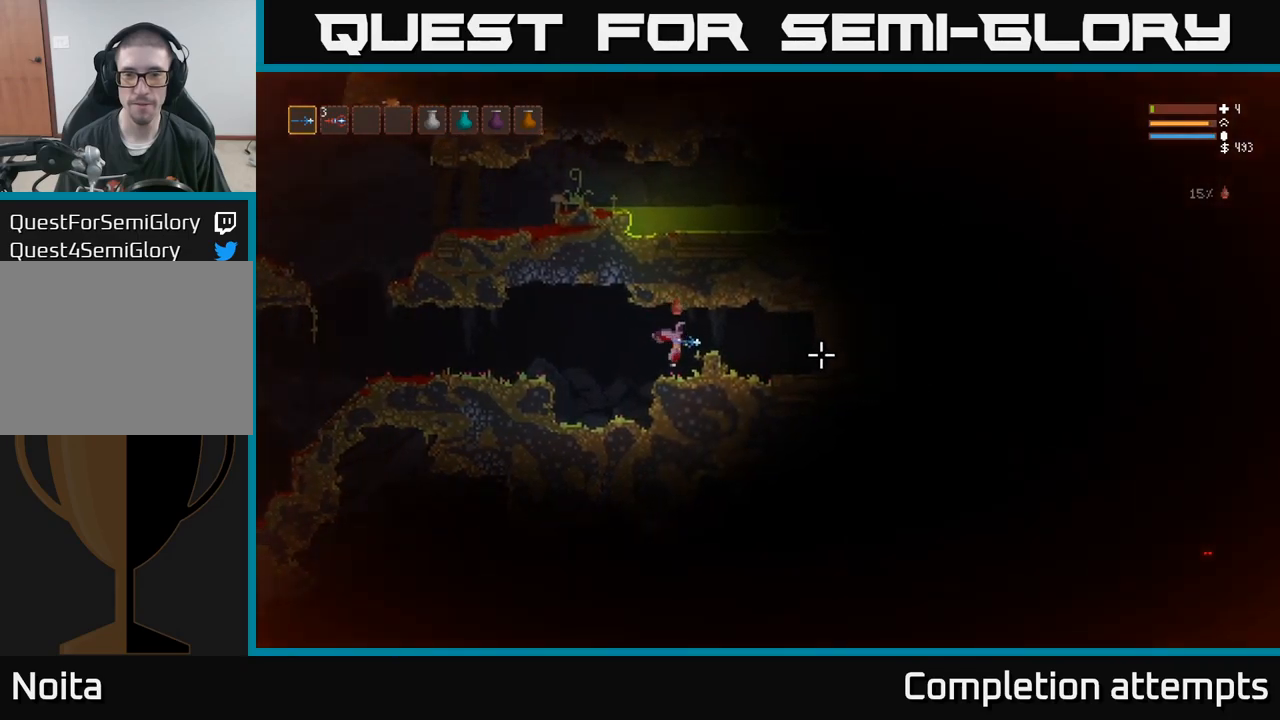
{"dt_ms": 500, "buttons": [], "right_stick": "right", "events": [[100, "L2", "up"]]}
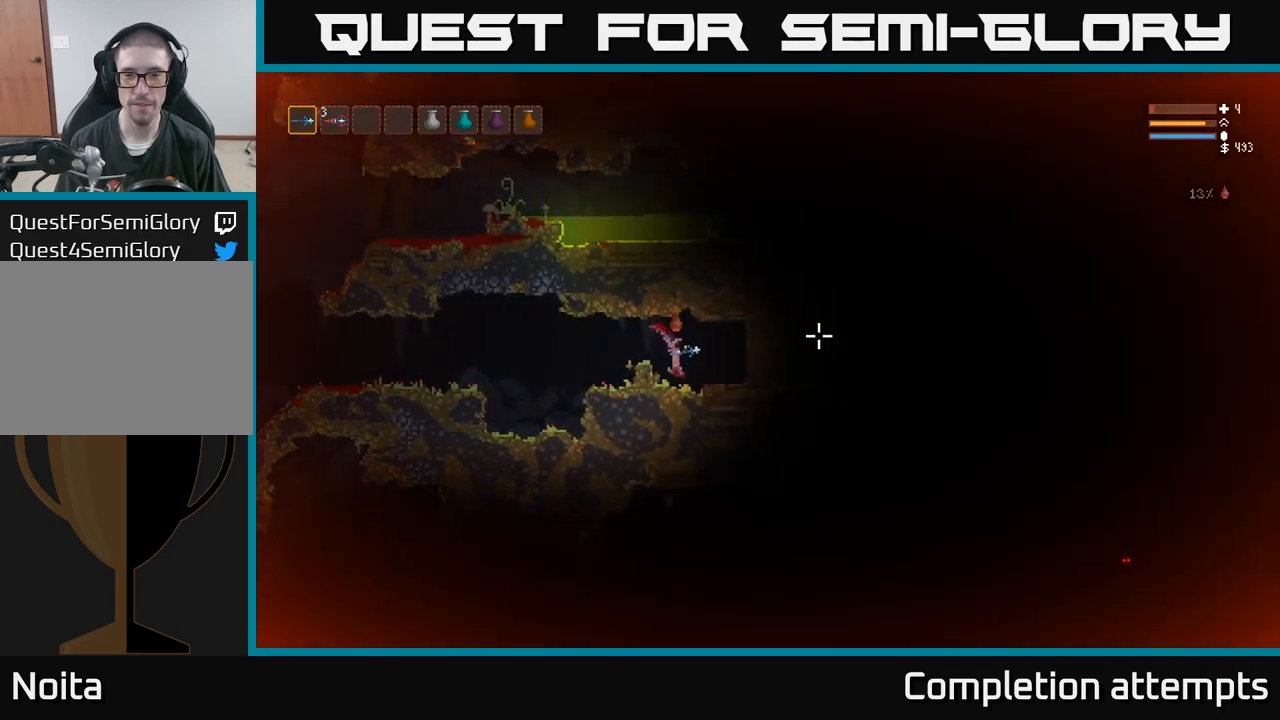
{"dt_ms": 500, "buttons": ["L2"], "right_stick": "right", "events": [[500, "L2", "down"]]}
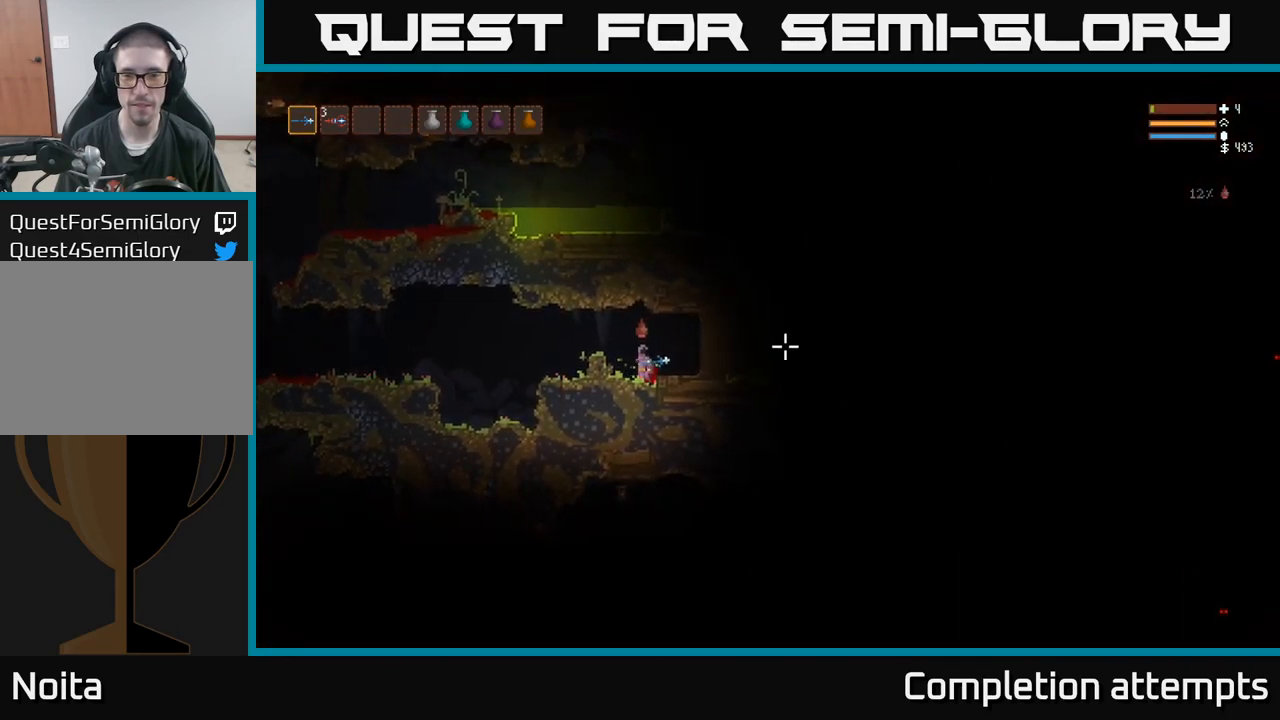
{"dt_ms": 500, "buttons": [], "right_stick": "down", "events": [[83, "L2", "up"], [417, "right_stick", "down"]]}
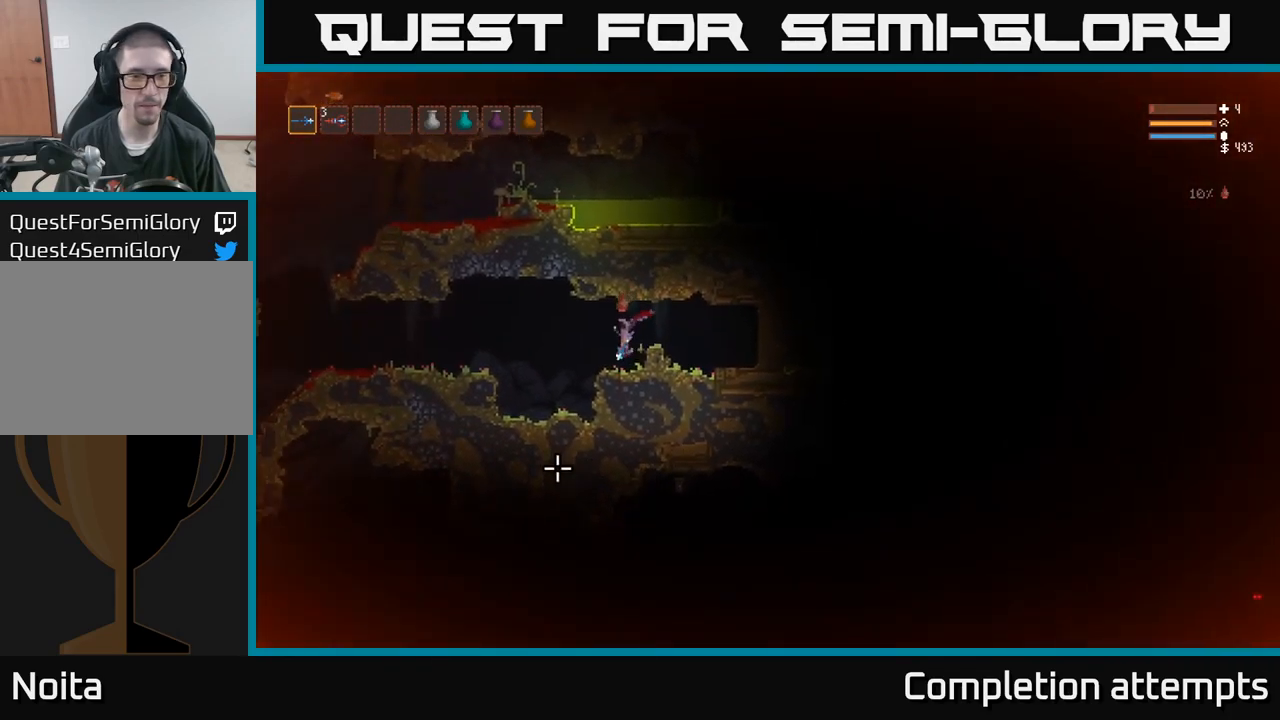
{"dt_ms": 500, "buttons": [], "right_stick": "down"}
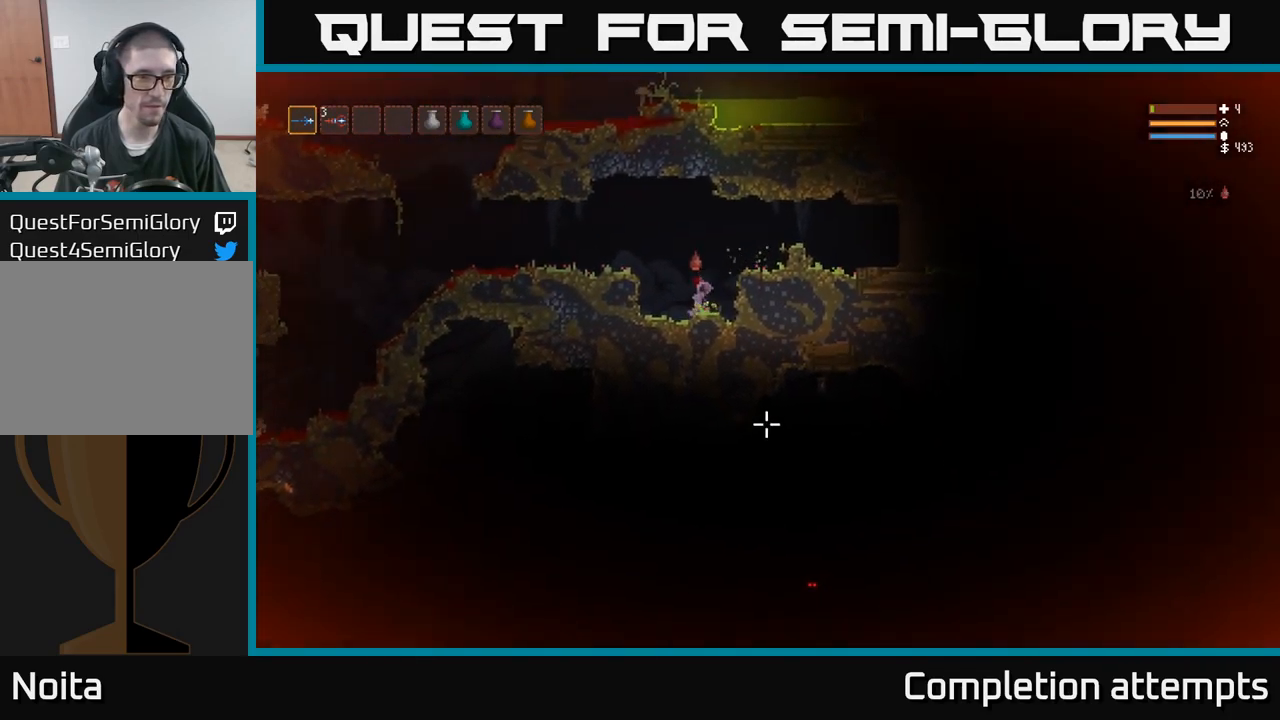
{"dt_ms": 500, "buttons": ["L2"], "right_stick": "right", "events": [[17, "L2", "down"], [17, "right_stick", "down-right"], [150, "L2", "up"], [183, "right_stick", "right"], [467, "L2", "down"]]}
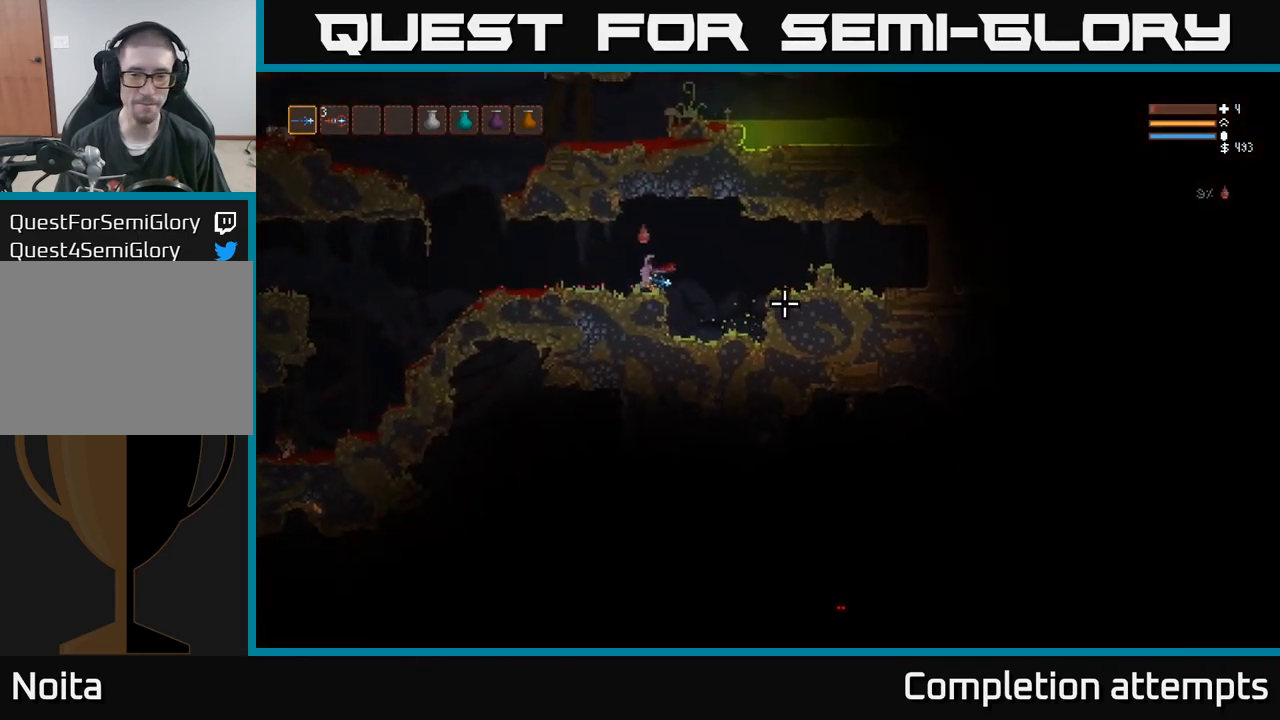
{"dt_ms": 500, "buttons": [], "right_stick": "right", "events": [[83, "L2", "up"], [367, "R1", "down"], [450, "R1", "up"]]}